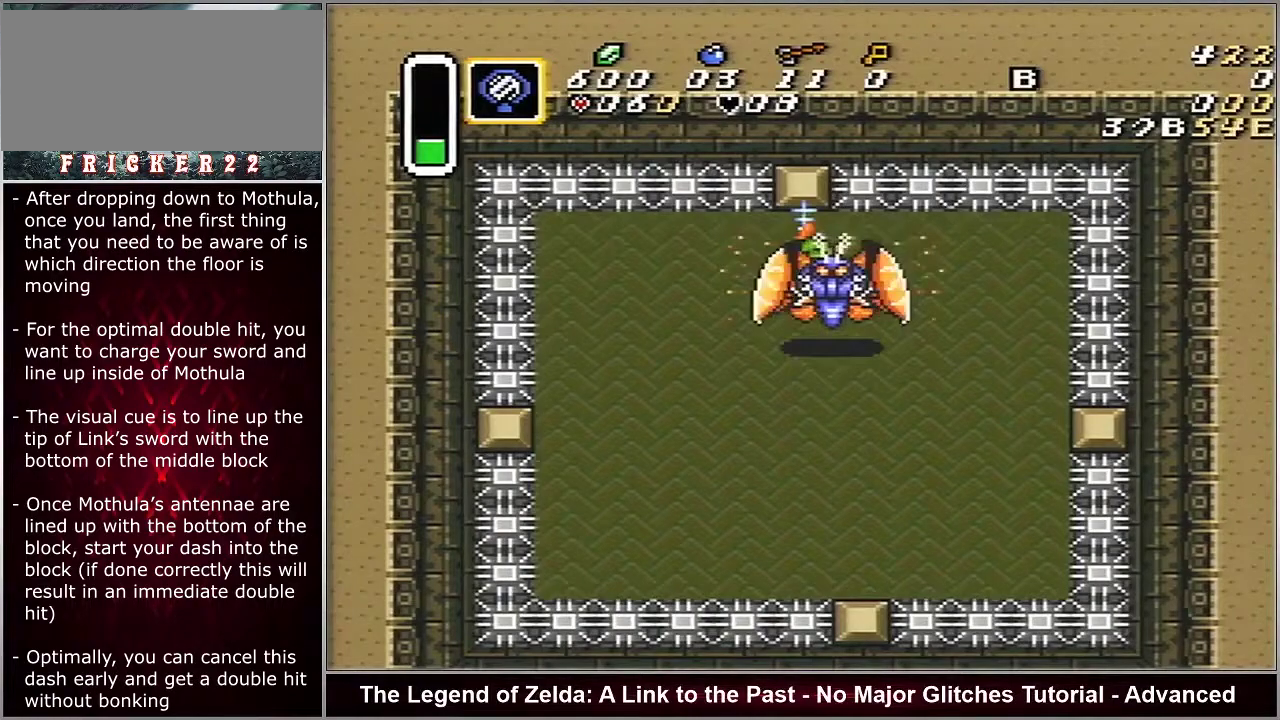
Gameplay with a controller (Nintendo layout); each line is a JSON object with the inputs held at the frame after it (dt_ms = milliseconds from this image to that frame). "events" lists button and stick changes between this image and that frame as [ms after this image, input, new state], when the widget could be followed in between. Not read: L3 R3.
{"dt_ms": 500, "buttons": ["A", "B"], "events": []}
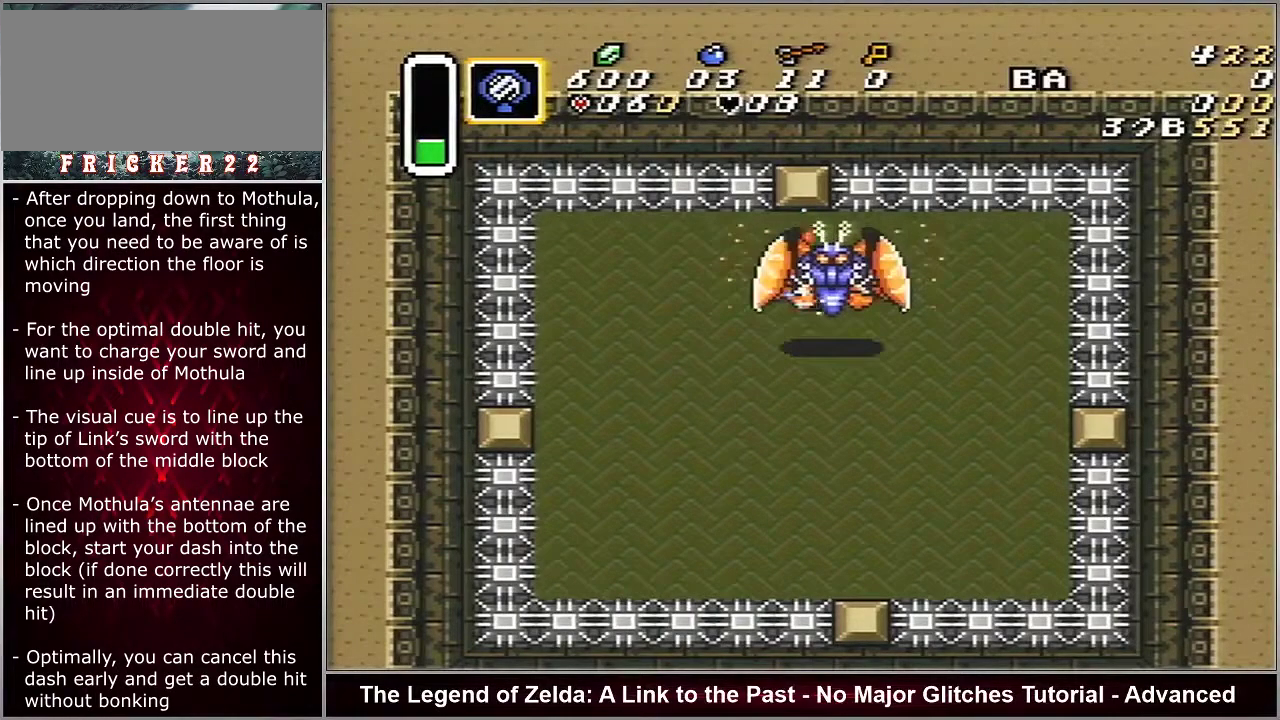
{"dt_ms": 500, "buttons": ["A", "B"], "events": []}
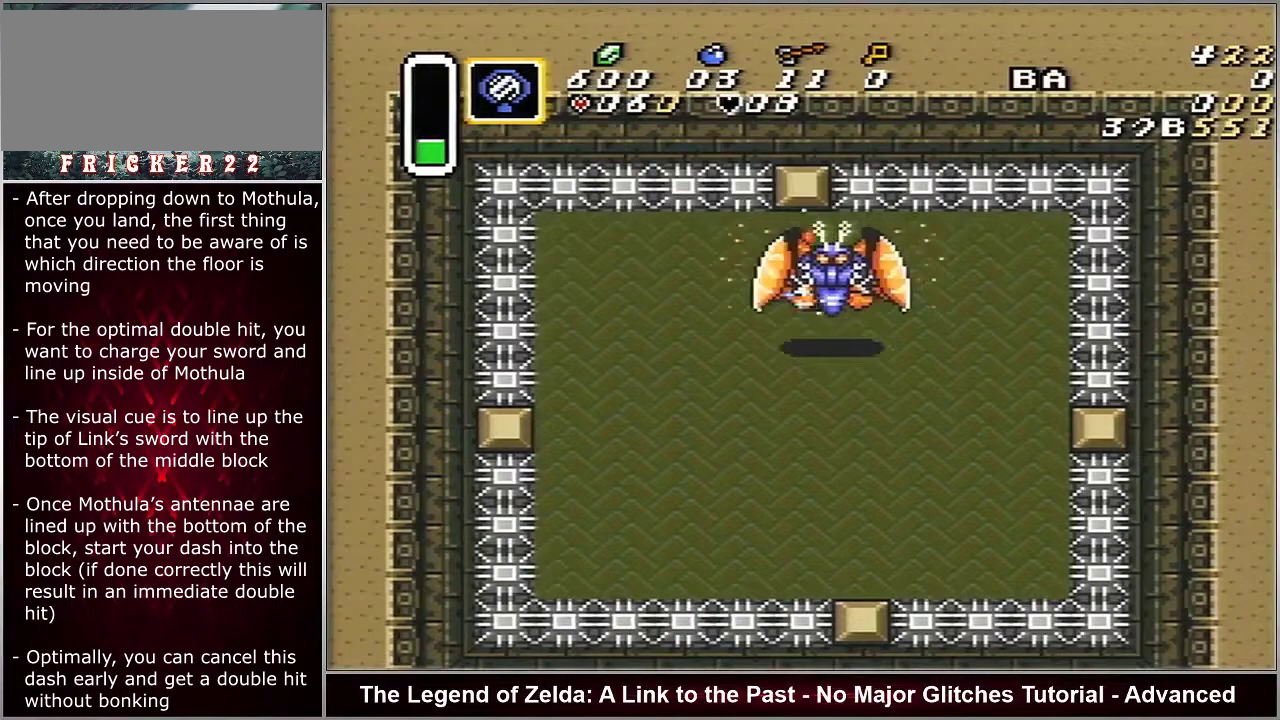
{"dt_ms": 500, "buttons": ["A", "B"], "events": []}
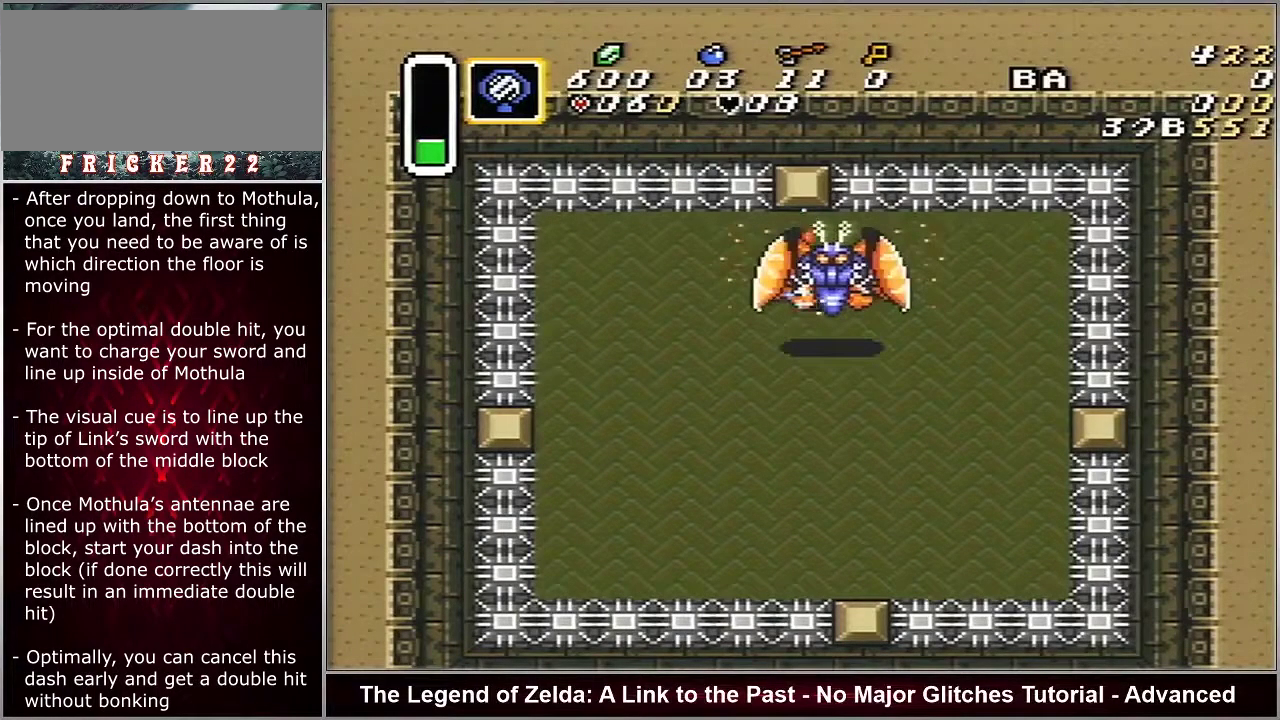
{"dt_ms": 500, "buttons": ["A", "B"], "events": []}
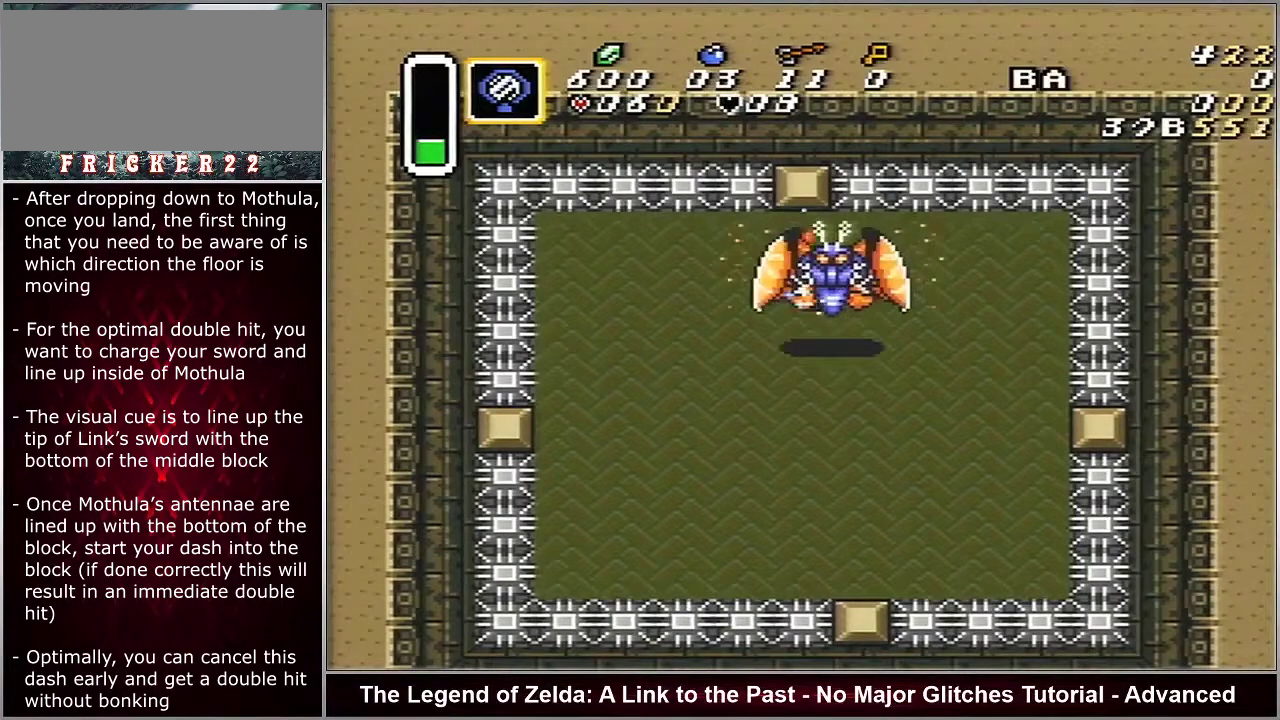
{"dt_ms": 500, "buttons": ["A", "B"], "events": []}
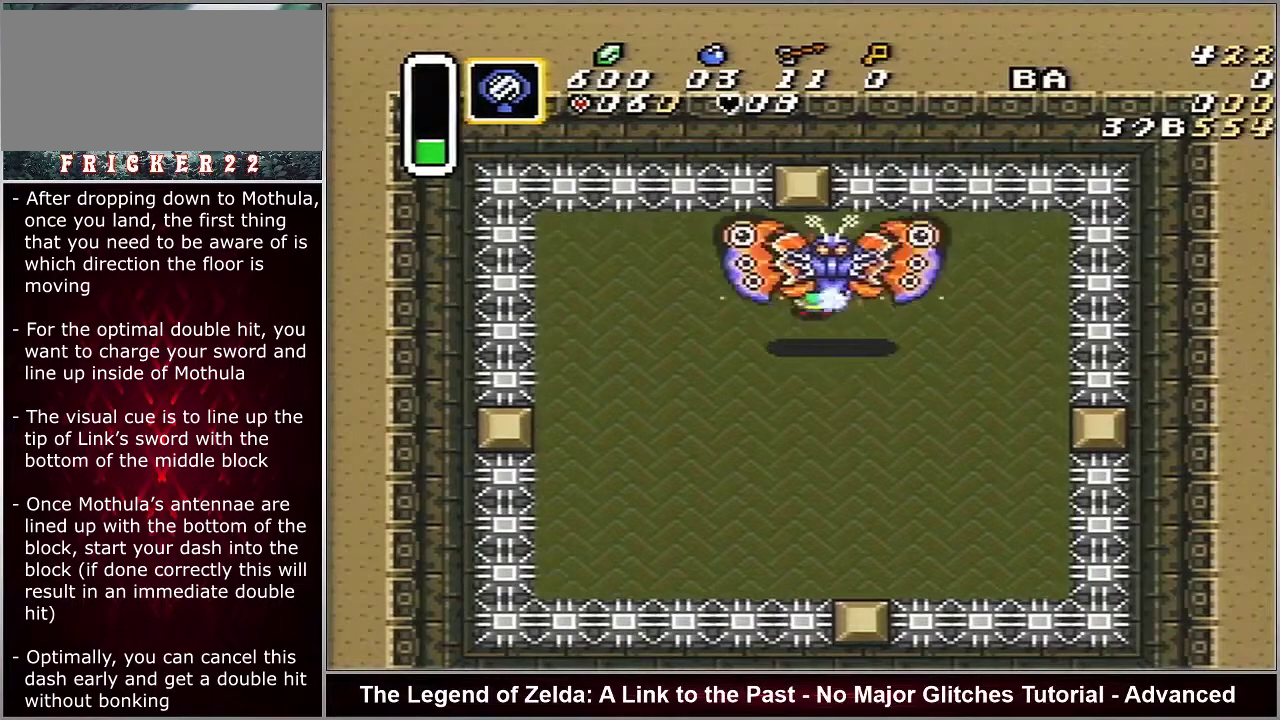
{"dt_ms": 500, "buttons": ["A", "B"], "events": []}
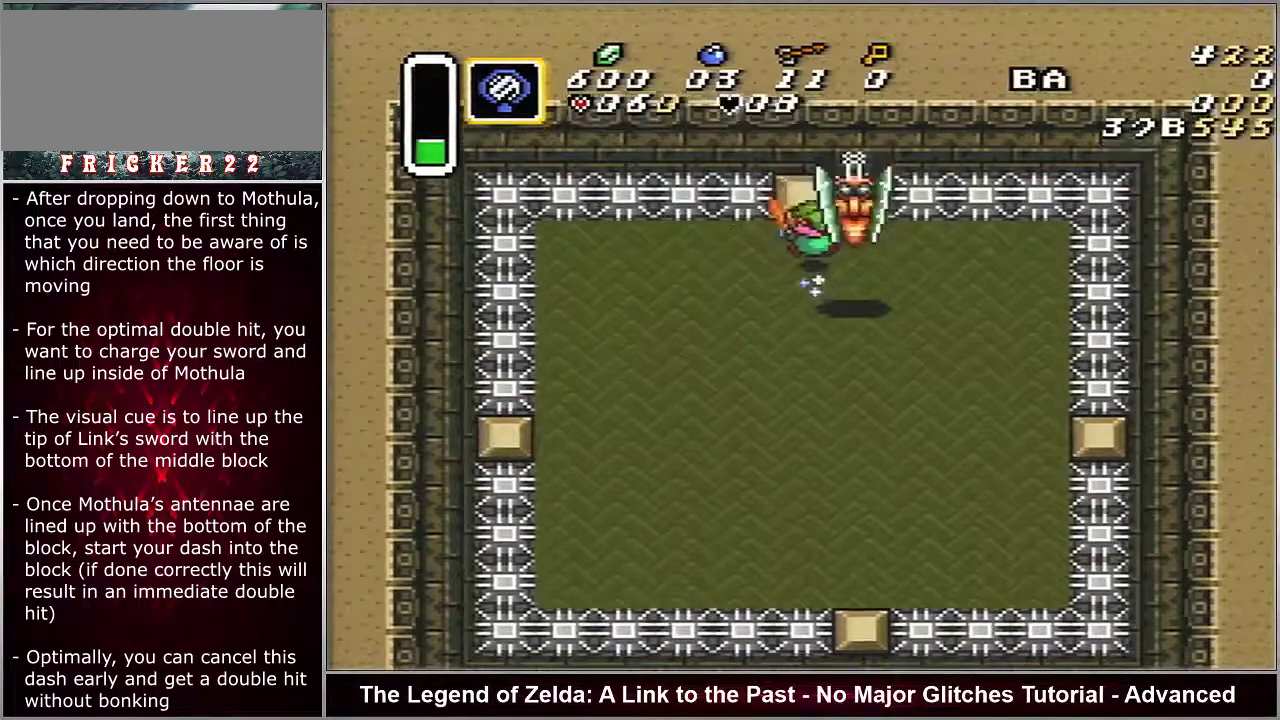
{"dt_ms": 500, "buttons": ["A", "B"], "events": []}
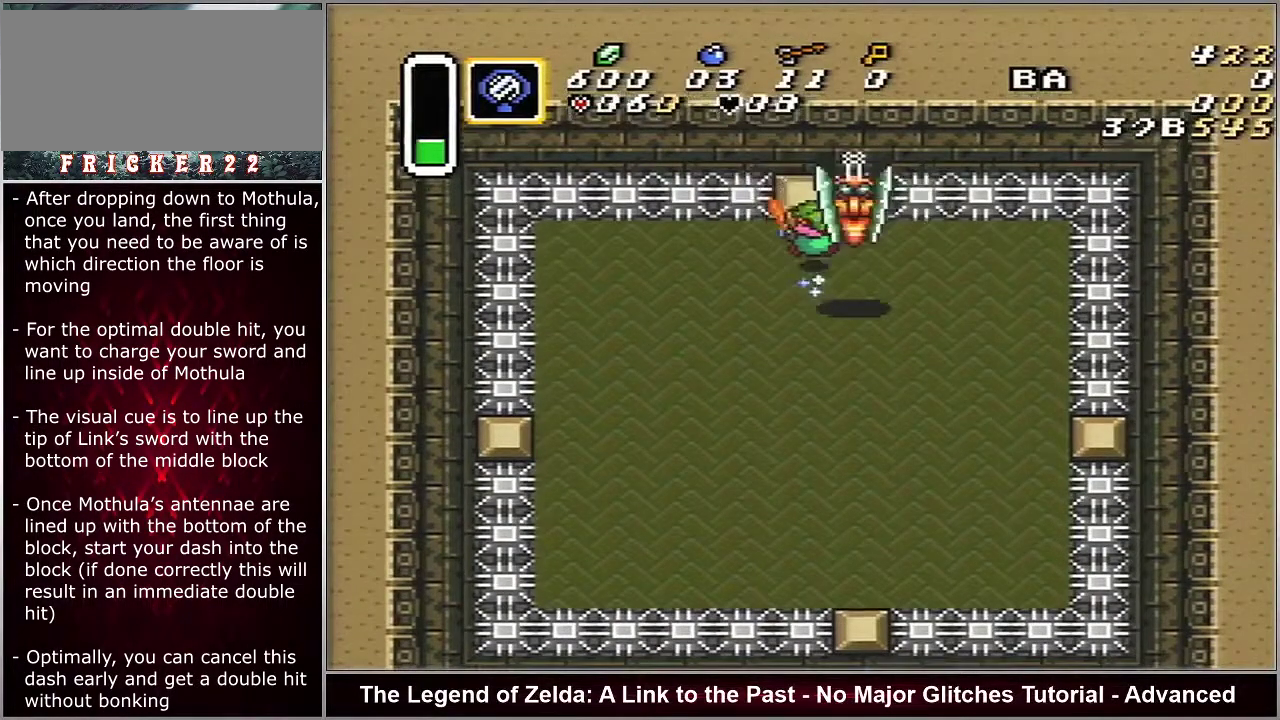
{"dt_ms": 500, "buttons": ["A", "B"], "events": []}
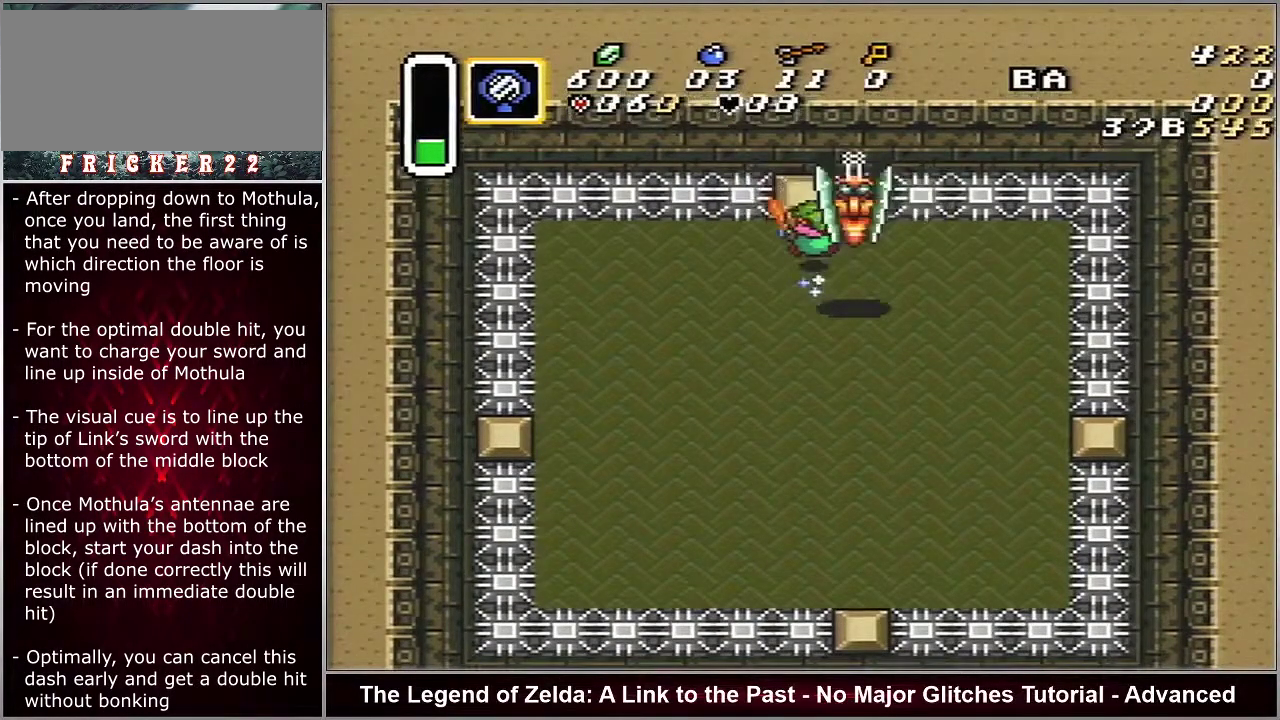
{"dt_ms": 500, "buttons": ["A", "B"], "events": []}
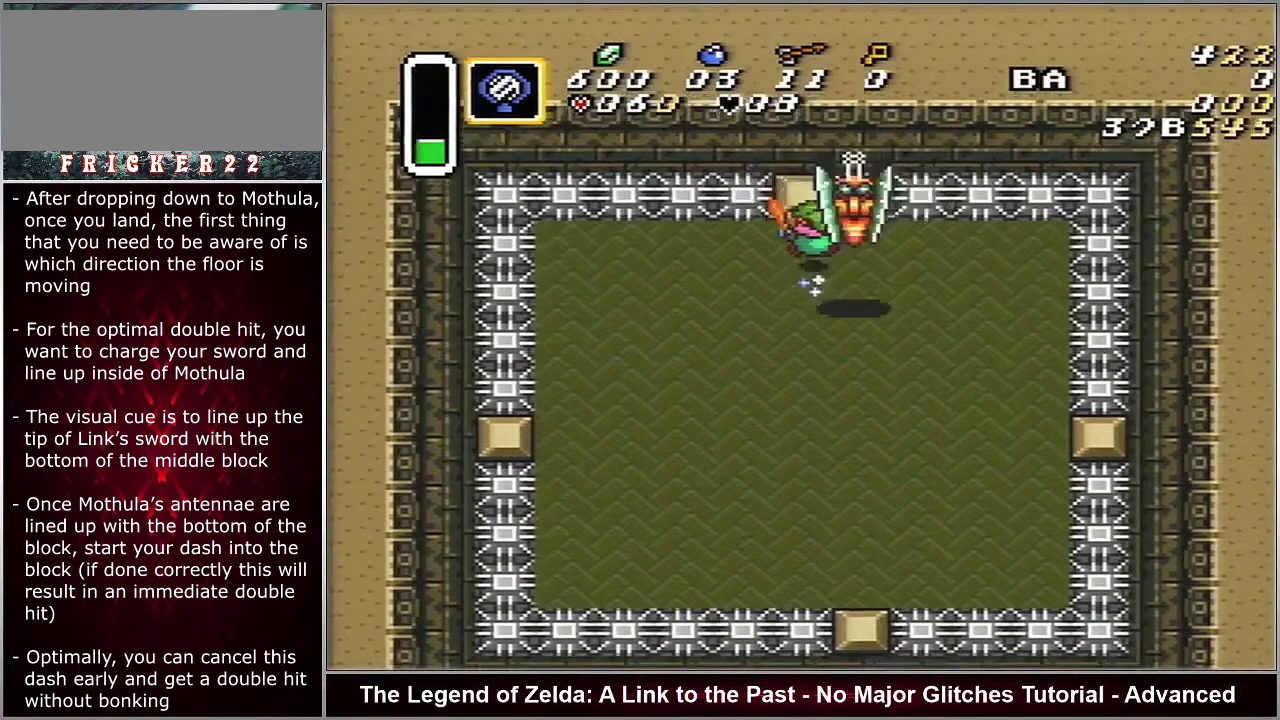
{"dt_ms": 500, "buttons": ["A", "B"], "events": []}
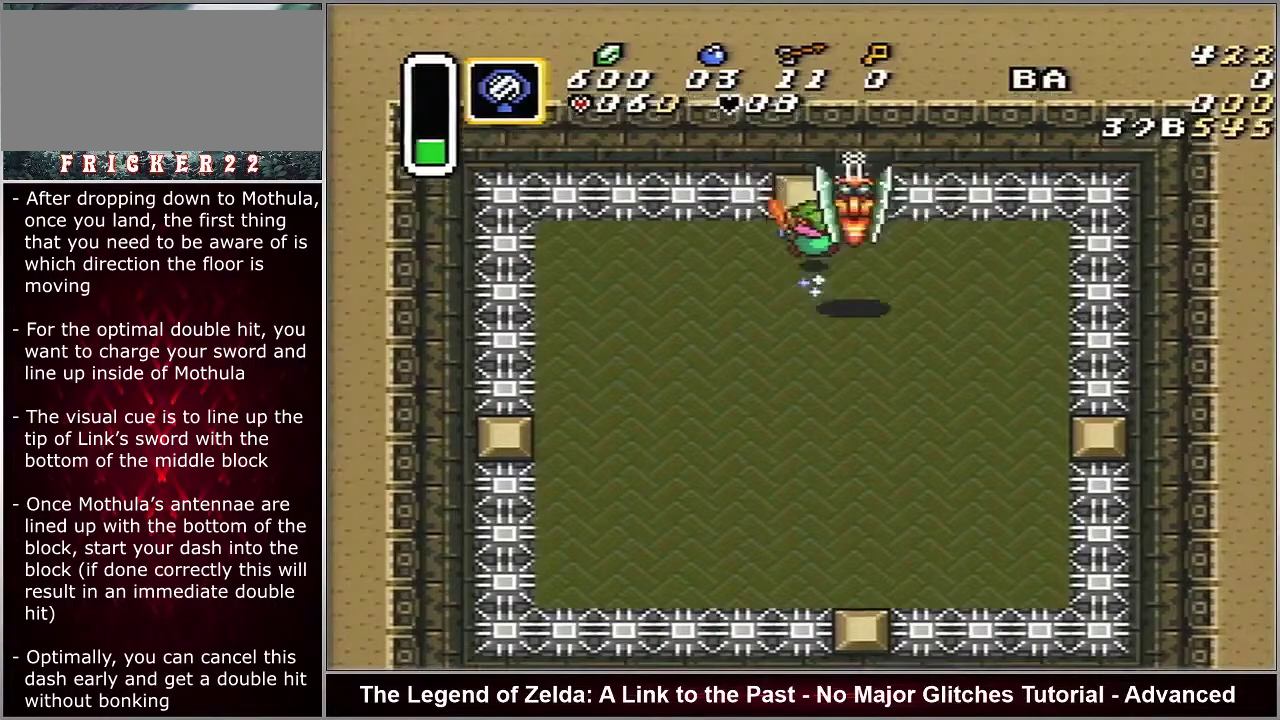
{"dt_ms": 500, "buttons": ["A", "B"], "events": []}
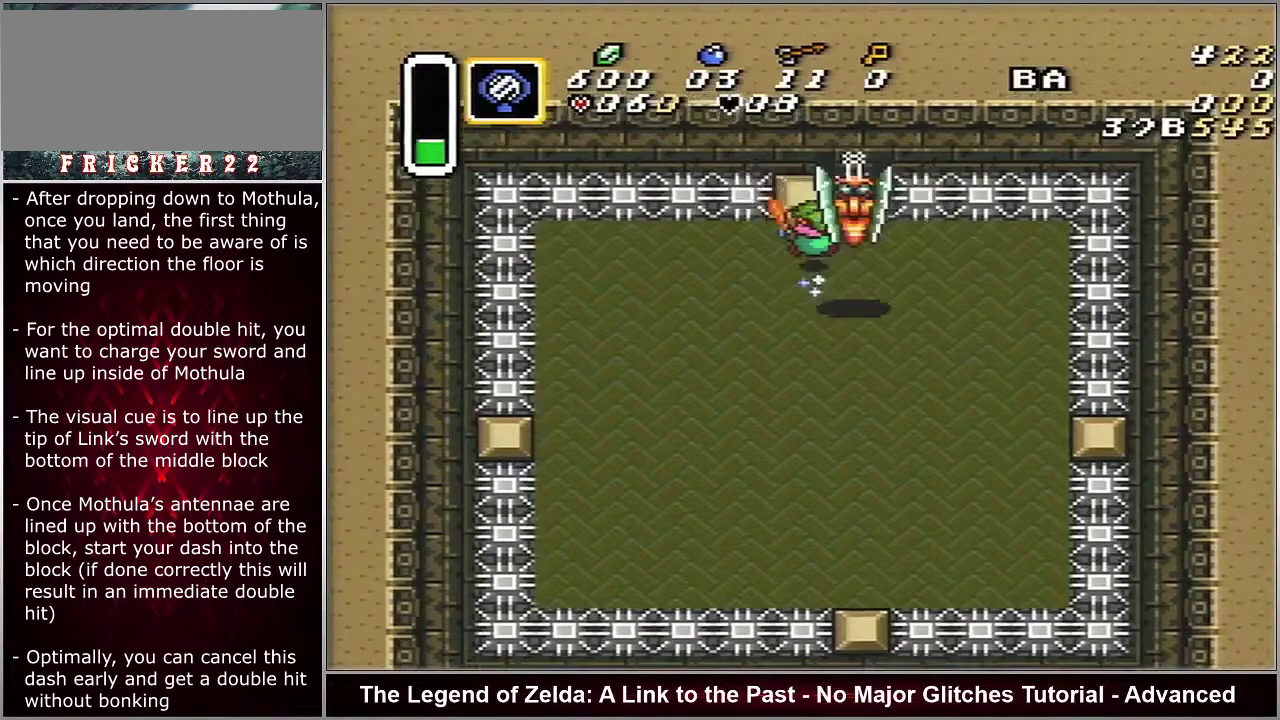
{"dt_ms": 500, "buttons": ["A", "B"], "events": []}
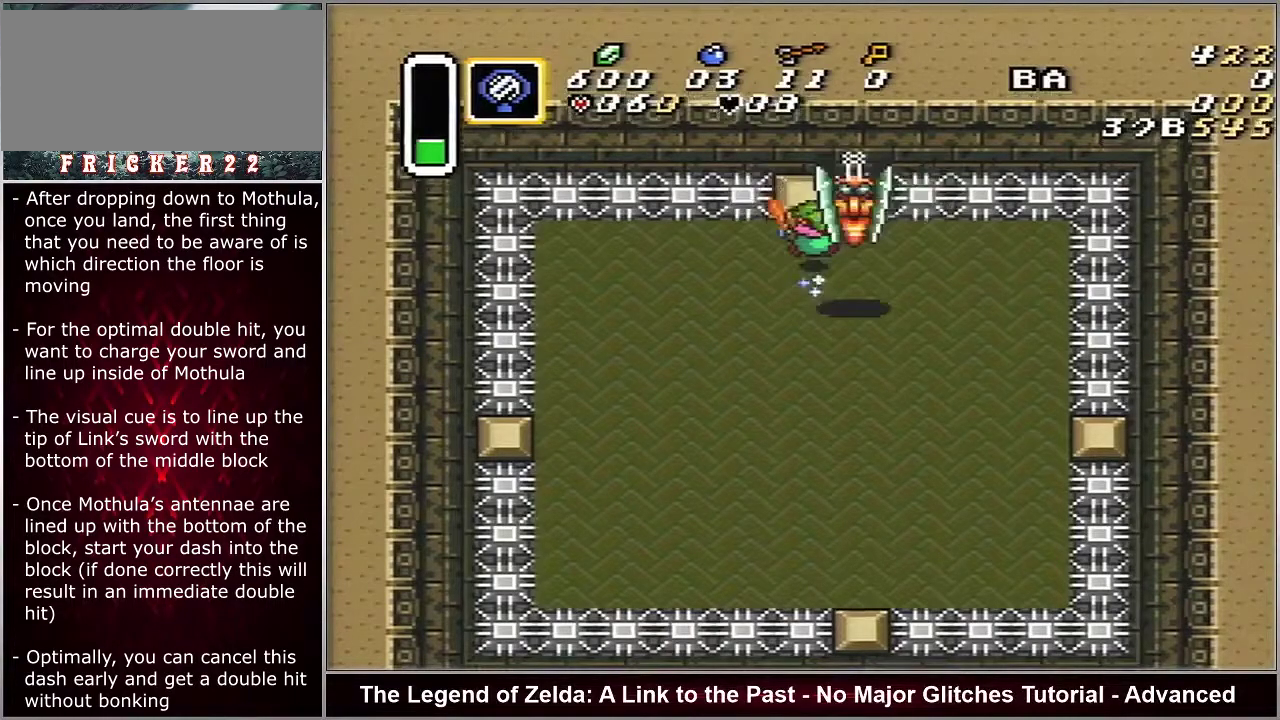
{"dt_ms": 500, "buttons": ["A", "B"], "events": []}
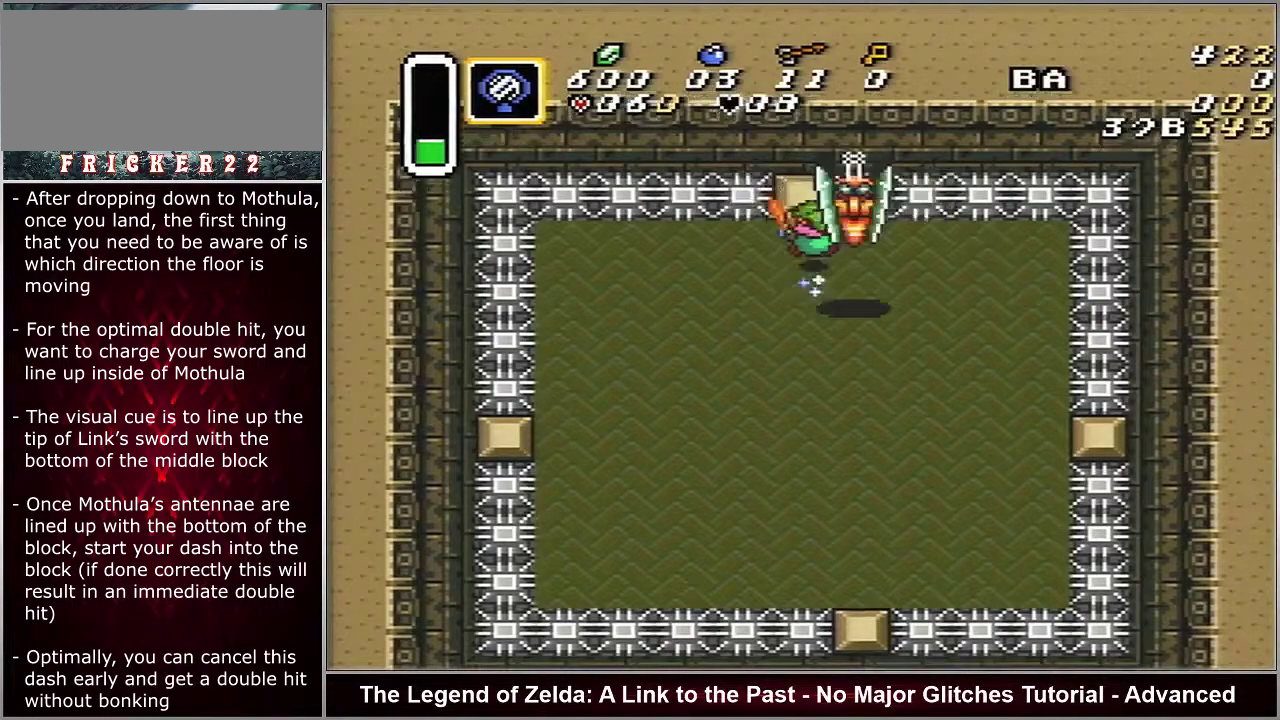
{"dt_ms": 500, "buttons": ["DPAD_RIGHT"], "events": [[433, "A", "up"], [467, "B", "up"], [467, "DPAD_RIGHT", "down"]]}
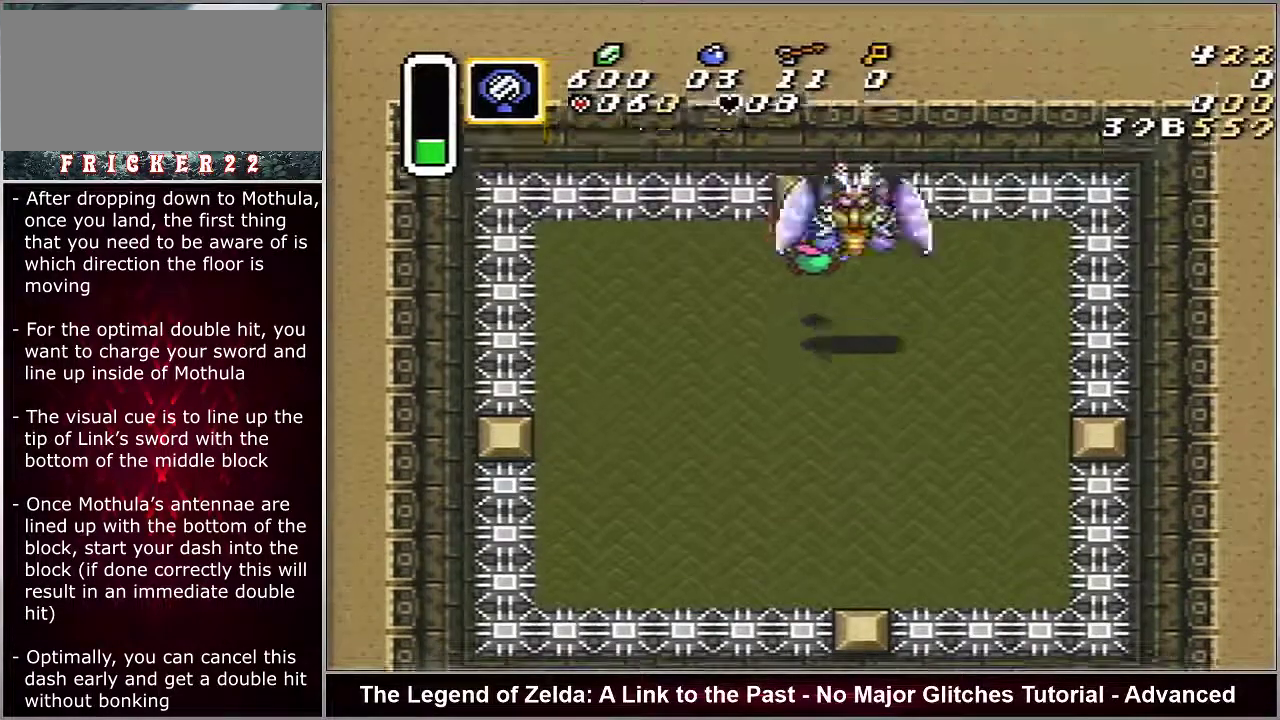
{"dt_ms": 700, "buttons": ["DPAD_DOWN", "DPAD_RIGHT"], "events": [[17, "DPAD_DOWN", "down"]]}
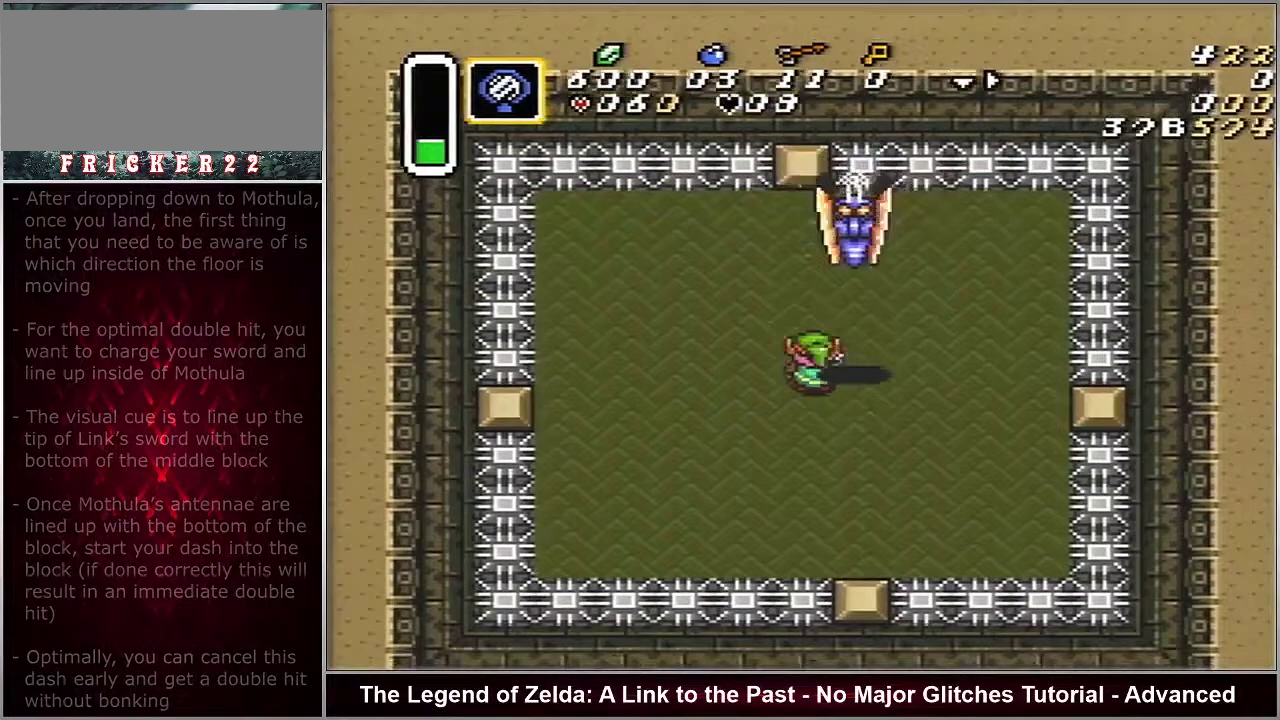
{"dt_ms": 500, "buttons": ["DPAD_UP"], "events": [[483, "DPAD_DOWN", "up"], [483, "DPAD_RIGHT", "up"], [483, "DPAD_UP", "down"]]}
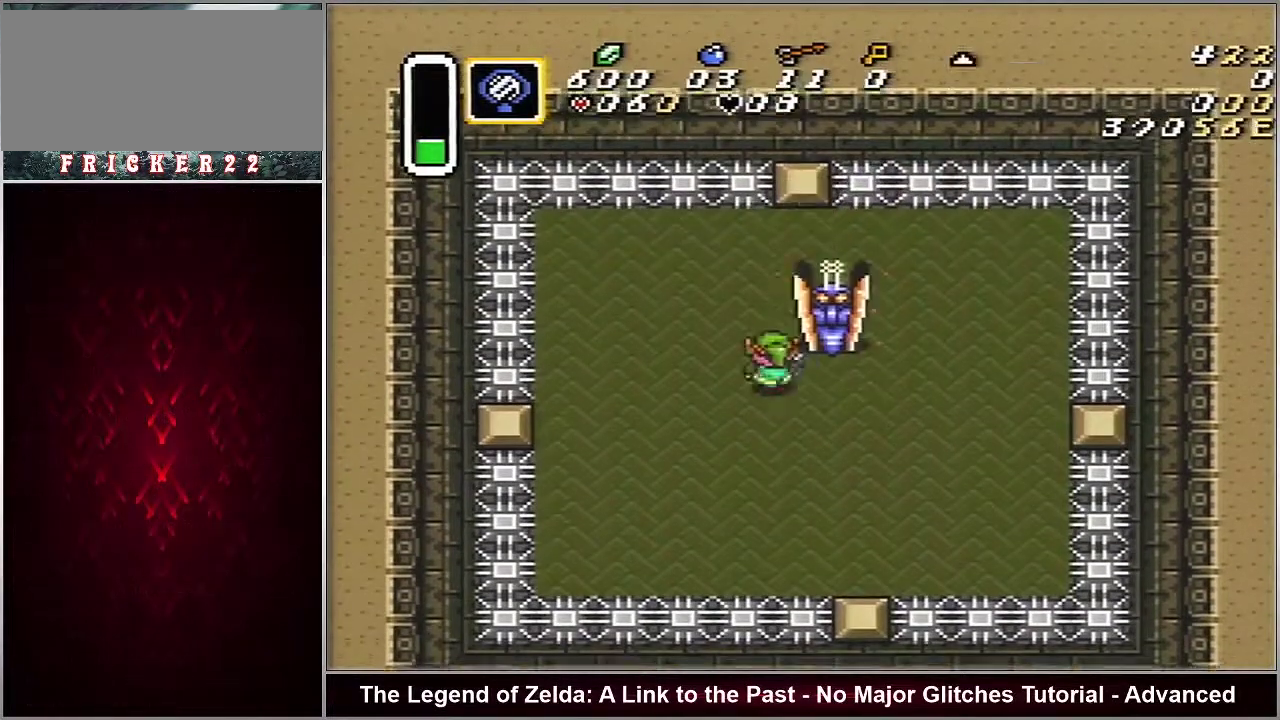
{"dt_ms": 200, "buttons": ["B", "DPAD_UP", "DPAD_RIGHT"], "events": [[33, "B", "down"], [183, "DPAD_RIGHT", "down"]]}
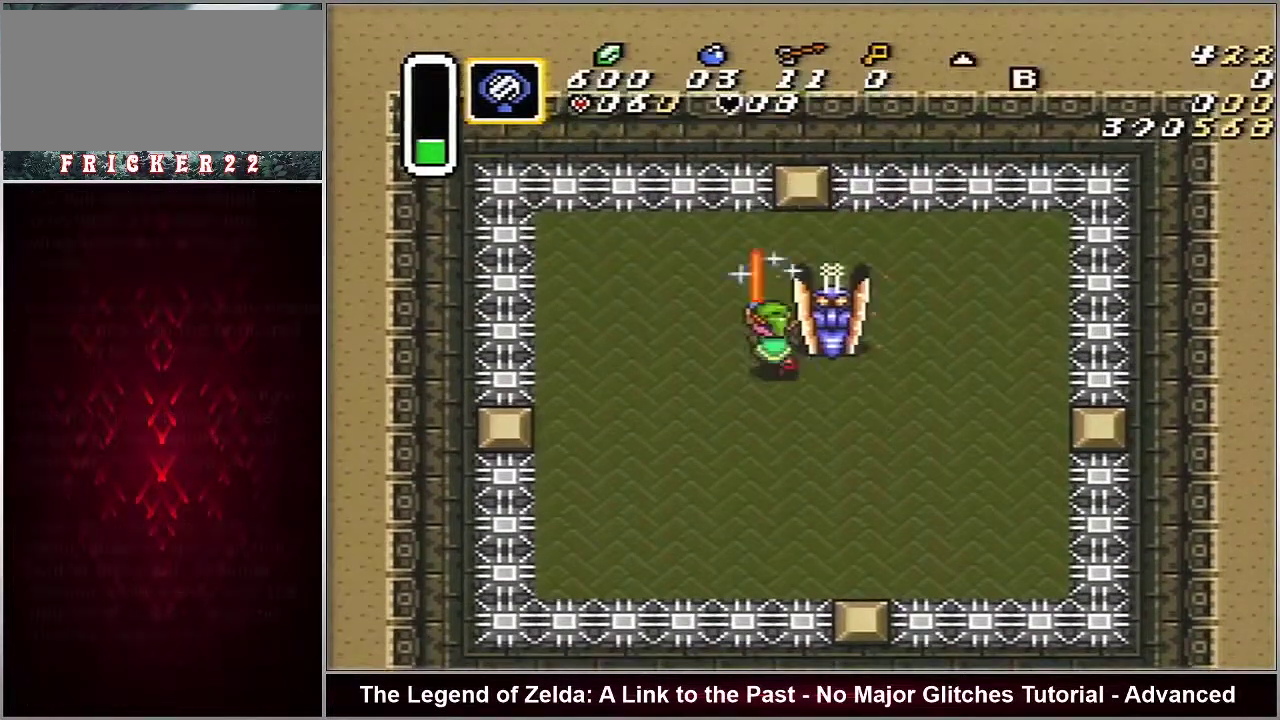
{"dt_ms": 200, "buttons": ["B", "DPAD_UP"], "events": [[200, "DPAD_RIGHT", "up"]]}
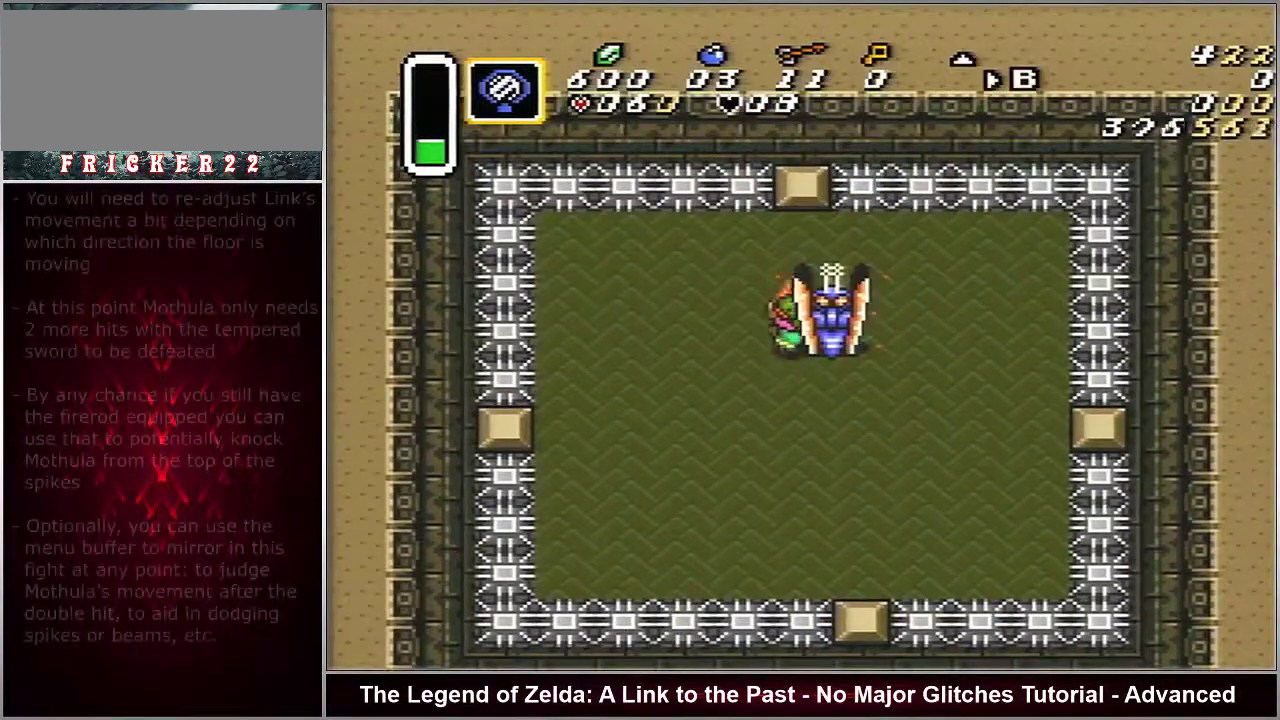
{"dt_ms": 400, "buttons": ["B", "DPAD_UP", "DPAD_RIGHT"], "events": [[317, "DPAD_RIGHT", "down"]]}
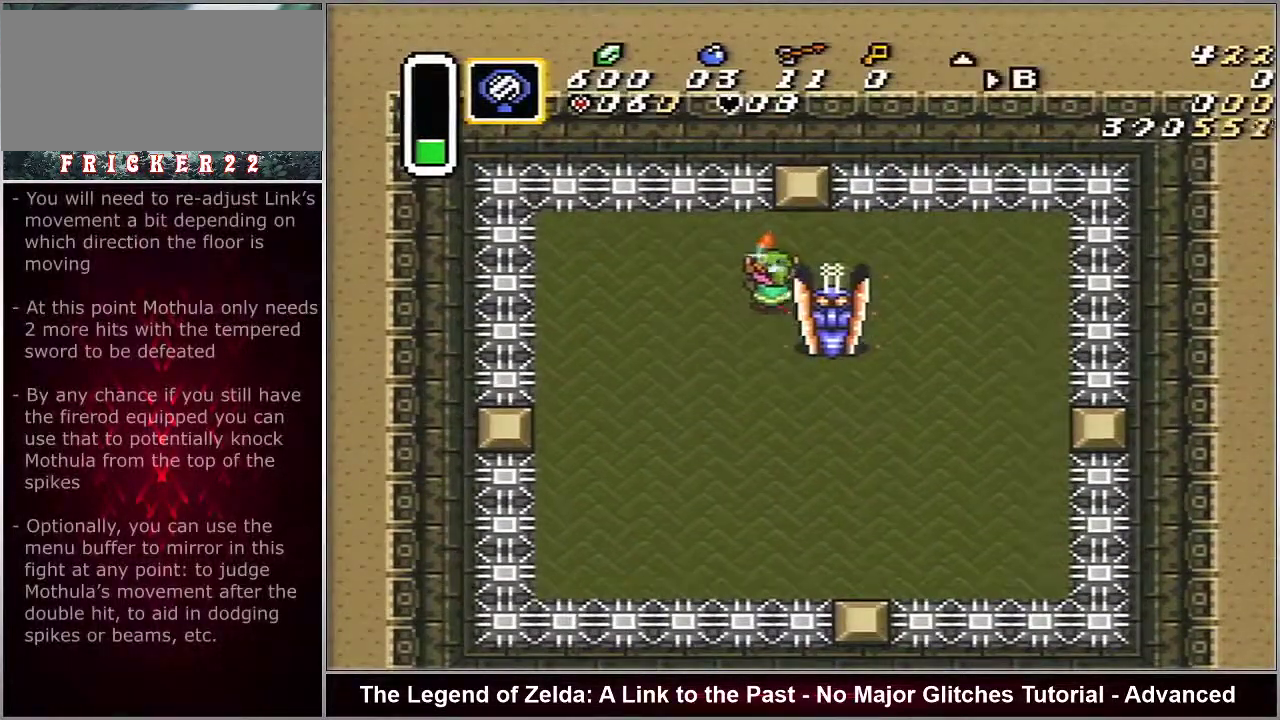
{"dt_ms": 400, "buttons": ["B"], "events": [[67, "DPAD_UP", "up"], [383, "DPAD_RIGHT", "up"]]}
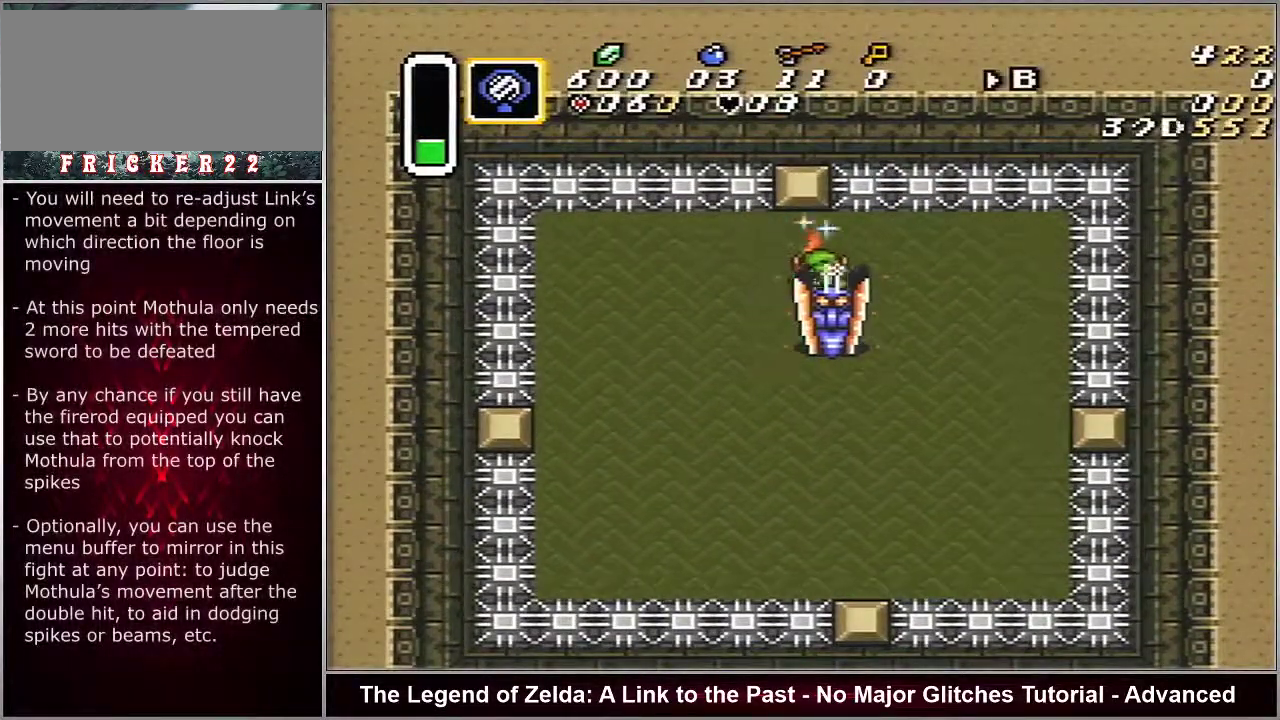
{"dt_ms": 200, "buttons": ["B", "DPAD_RIGHT"], "events": [[133, "DPAD_RIGHT", "down"]]}
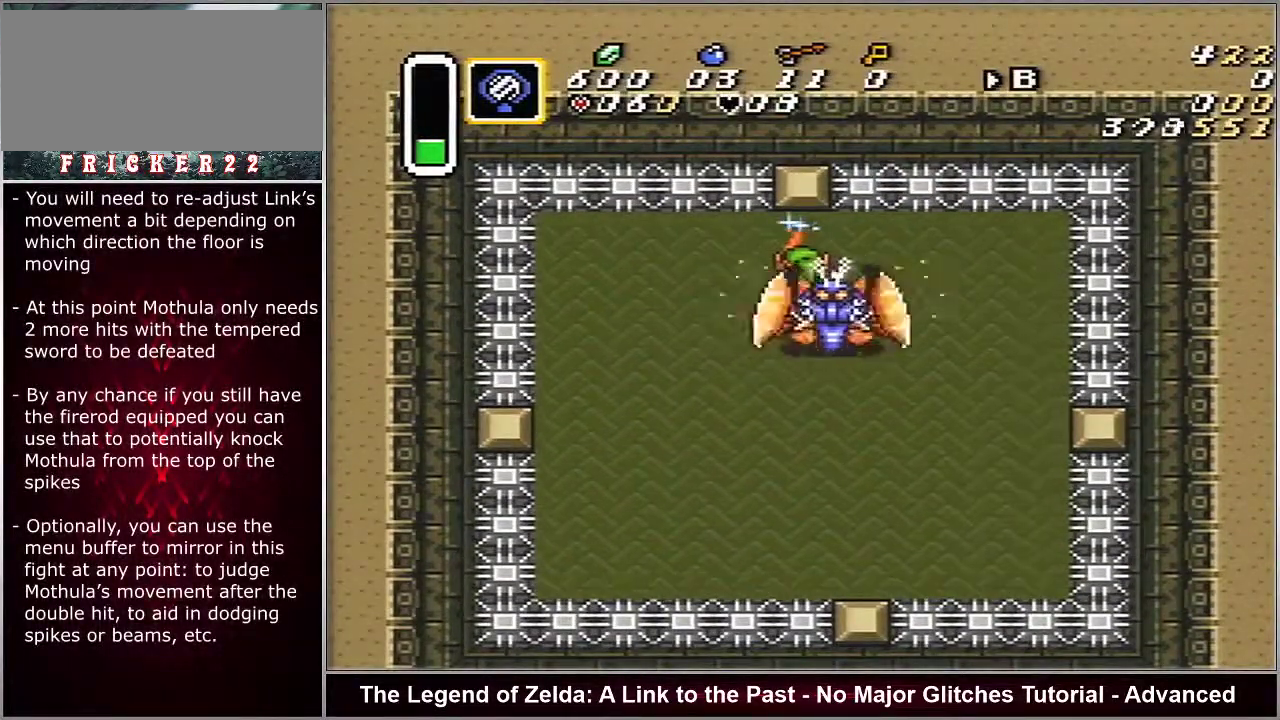
{"dt_ms": 400, "buttons": ["A", "B"], "events": [[317, "A", "down"], [317, "DPAD_RIGHT", "up"]]}
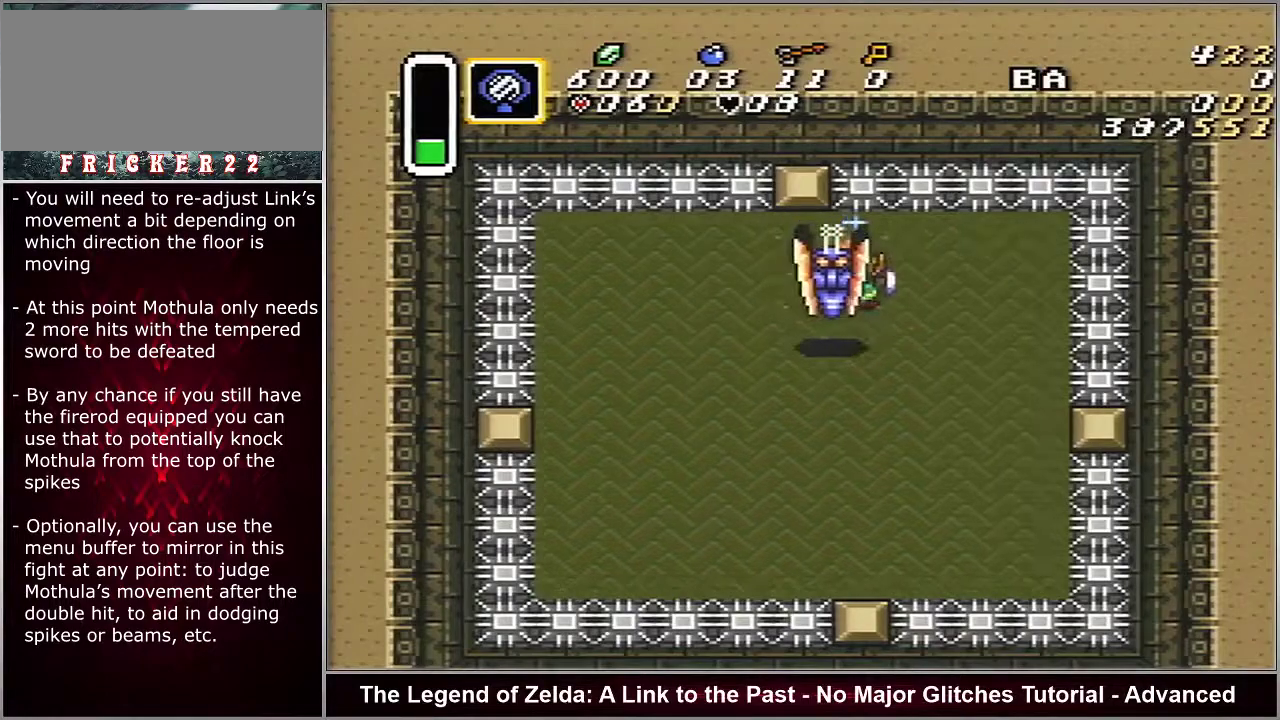
{"dt_ms": 500, "buttons": ["A", "B"], "events": []}
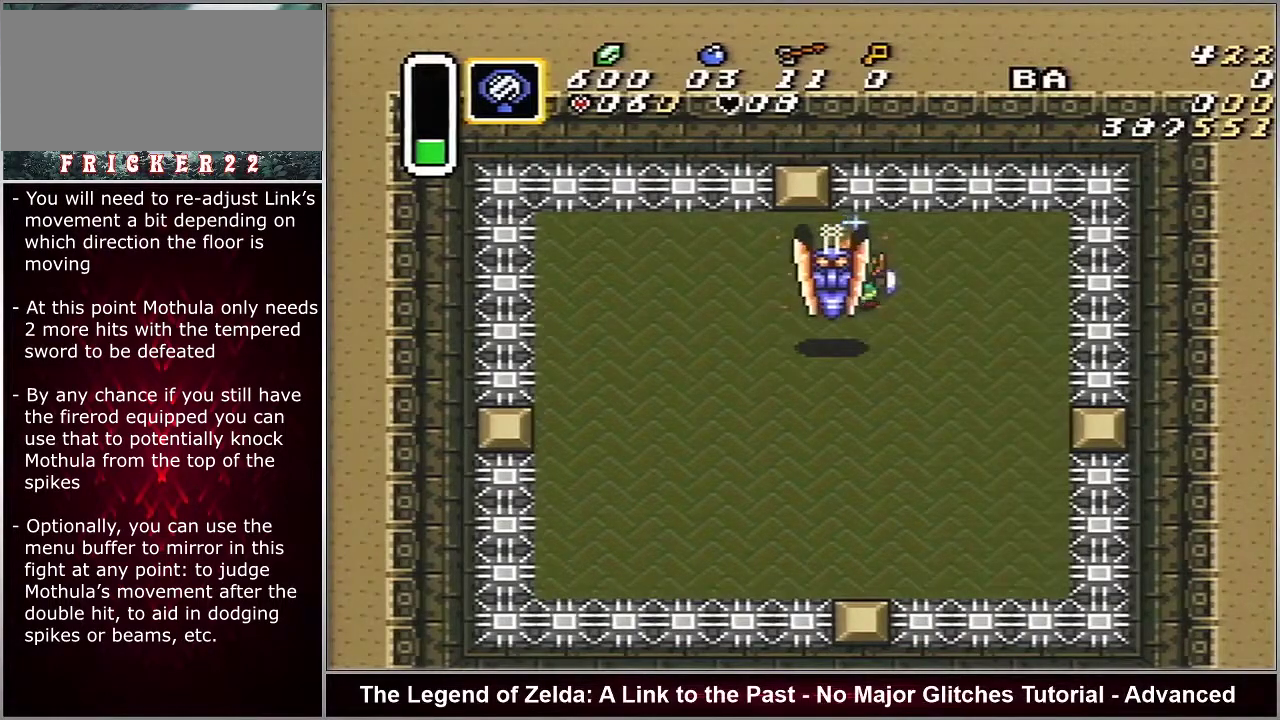
{"dt_ms": 400, "buttons": ["DPAD_UP"], "events": [[367, "A", "up"], [367, "B", "up"], [367, "DPAD_UP", "down"]]}
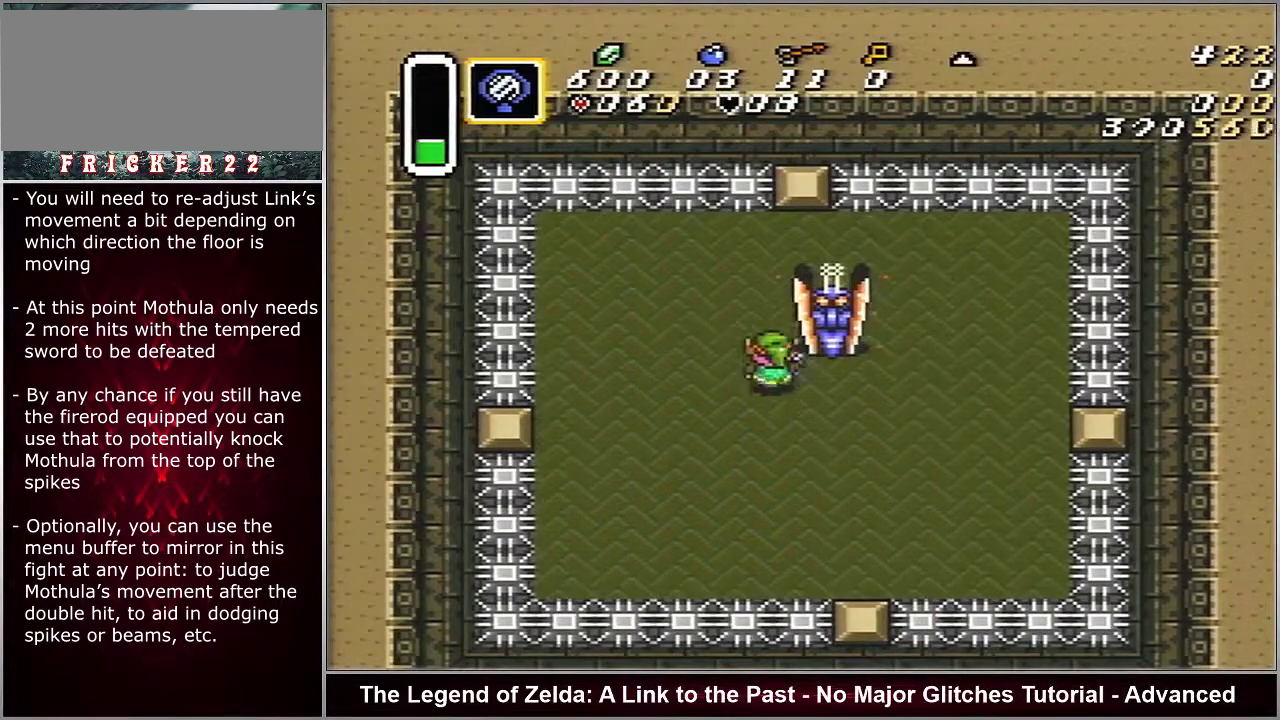
{"dt_ms": 200, "buttons": ["B", "DPAD_UP", "DPAD_RIGHT"], "events": [[117, "B", "down"], [117, "DPAD_RIGHT", "down"]]}
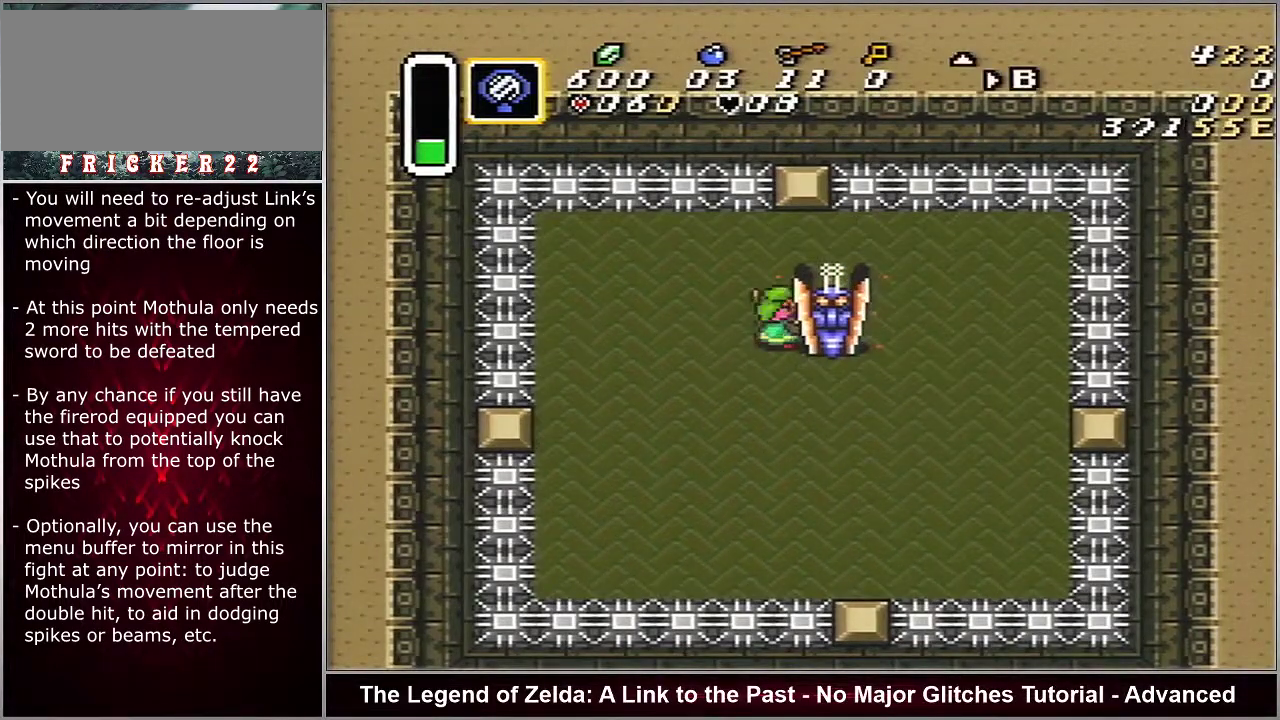
{"dt_ms": 400, "buttons": ["B"], "events": [[317, "DPAD_RIGHT", "up"], [317, "DPAD_UP", "up"]]}
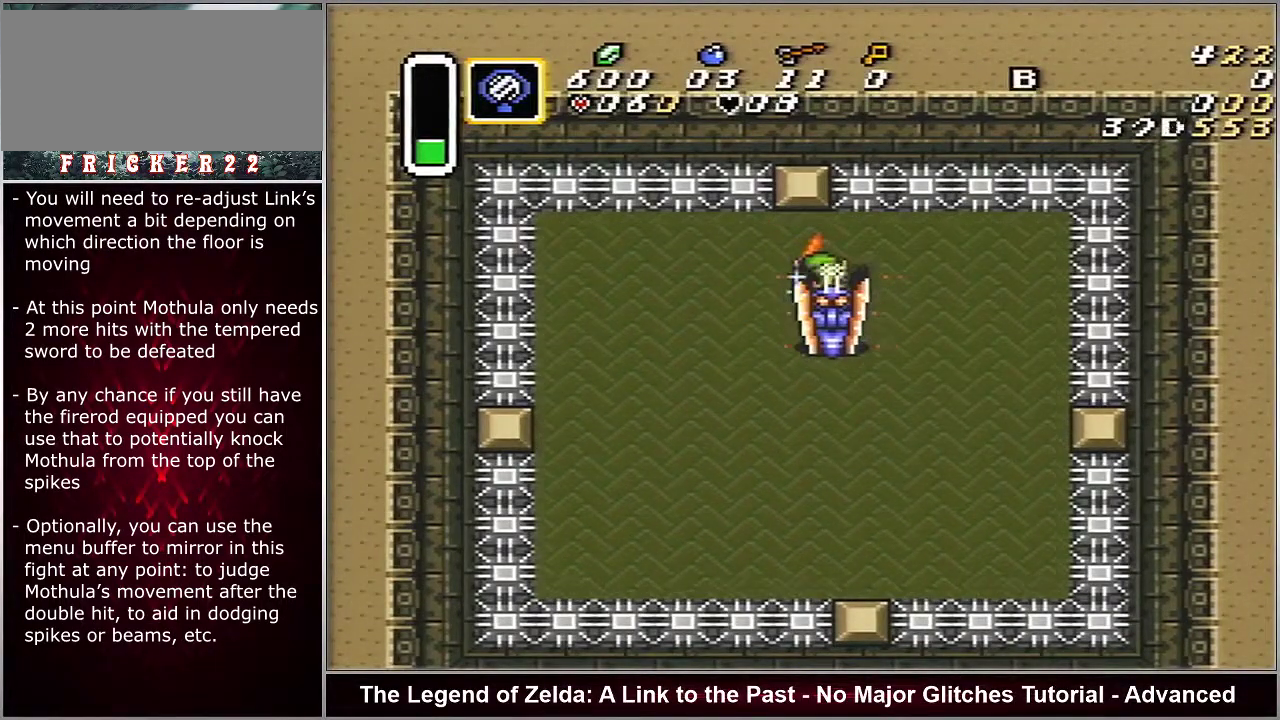
{"dt_ms": 500, "buttons": ["B"], "events": [[183, "DPAD_LEFT", "down"], [433, "DPAD_LEFT", "up"]]}
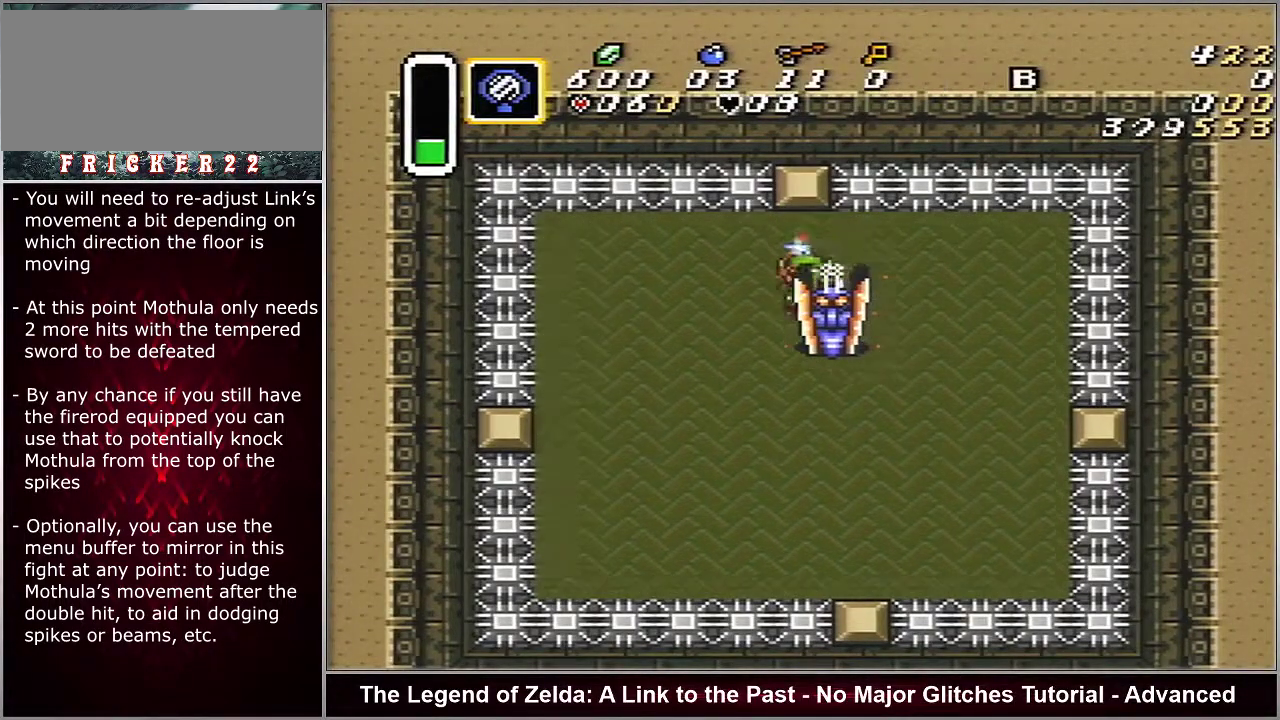
{"dt_ms": 600, "buttons": ["A", "B"], "events": [[67, "DPAD_LEFT", "down"], [150, "DPAD_LEFT", "up"], [350, "DPAD_LEFT", "down"], [567, "A", "down"], [600, "DPAD_LEFT", "up"]]}
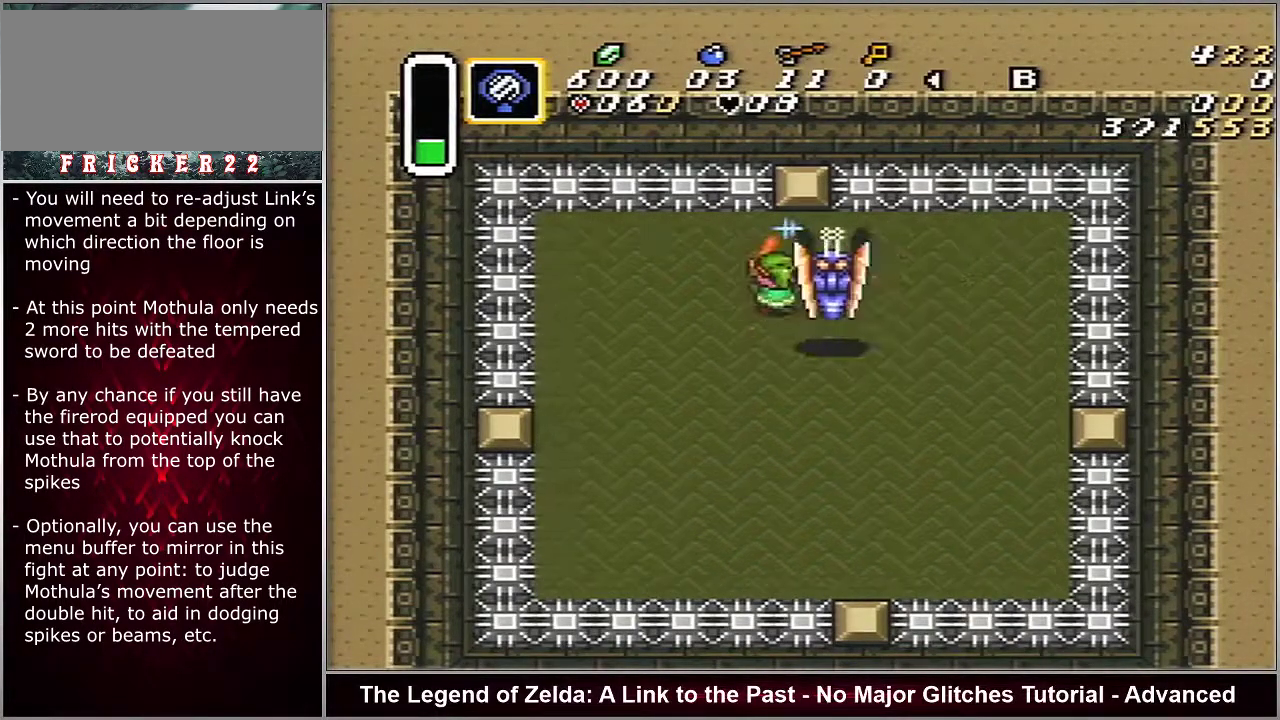
{"dt_ms": 400, "buttons": ["A", "B"], "events": []}